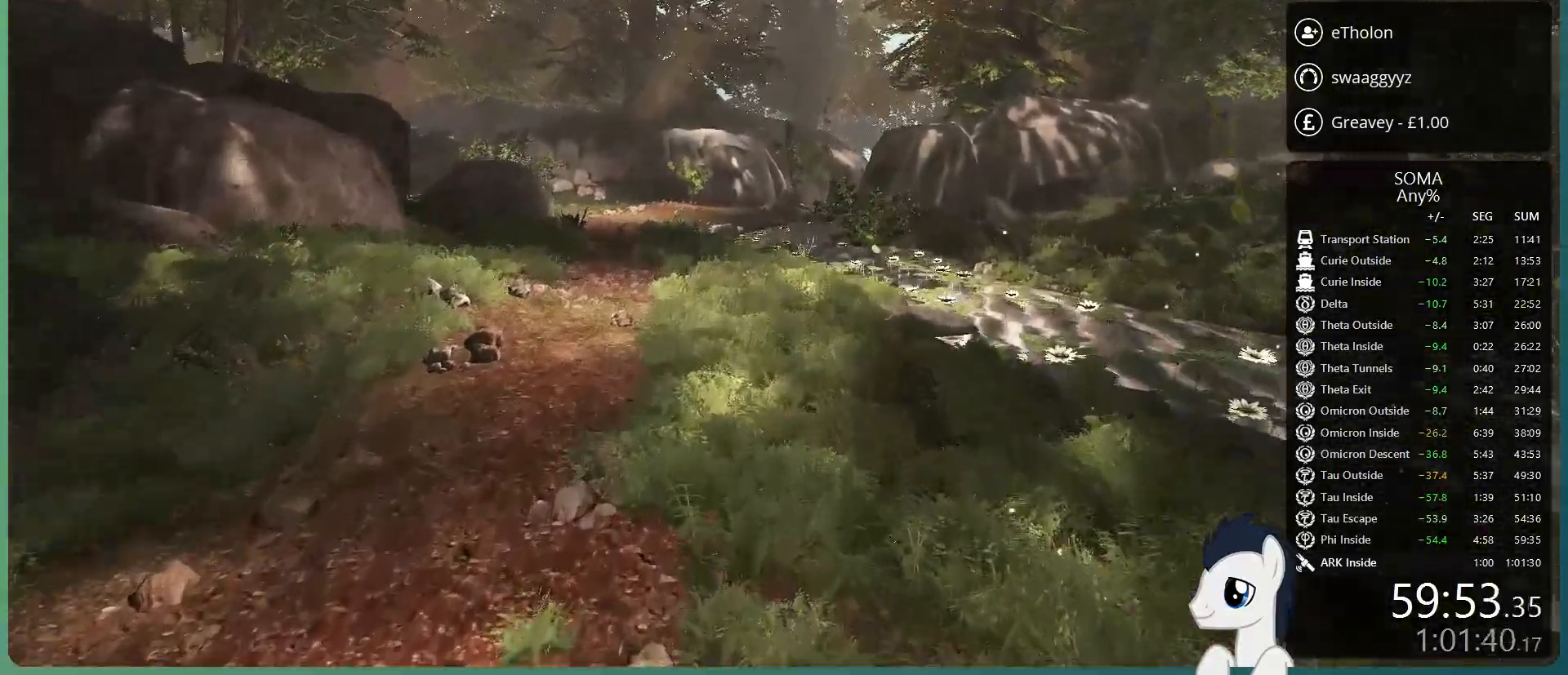
Gameplay with keyboard and mouse; each line is a JSON object with the keys and mouse buttons held at the frame after it. "events" lists presses ("down") and releases ("up") of "a", "alt", "c", "ctrl", "d", "e", "f", "q", "r", "s", "shift", "space", "tab", "v", "w", "x", "z", "mouse_left", "mouse_middle", "mouse_right", "mouse_wheel_up" and "mouse_wheel_down" between this image and that frame as [ms after this image, input, new state], when the widget could be followed in between. "mouse_left", "mouse_middle", "mouse_right", "mouse_wheel_up", "mouse_wheel_down" = the "left", "middle", "right", "wheel_up", "wheel_down" buttons of the "mouse" list. No other keys are recorded. Mouse movement is not recorded.
{"keys": ["shift", "w"], "mouse": [], "events": [[467, "space", "up"]]}
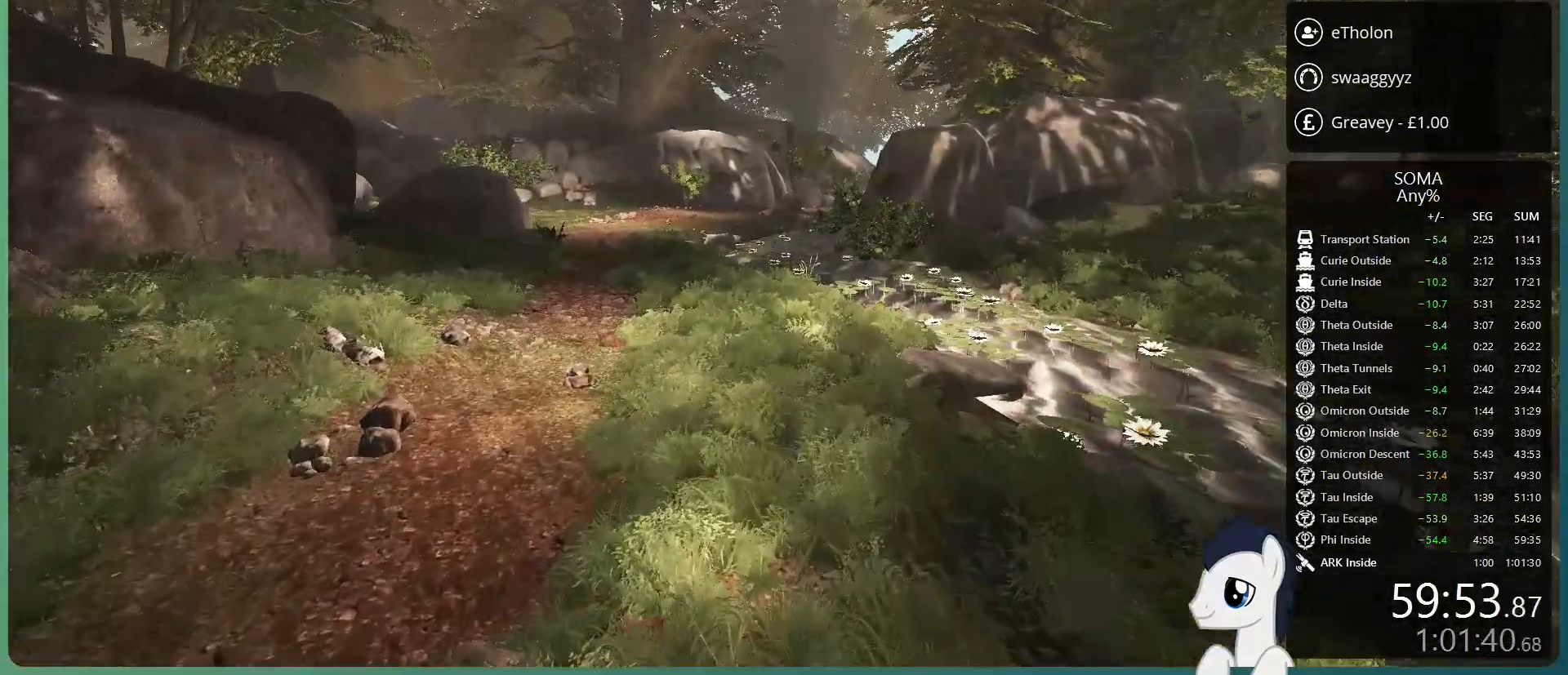
{"keys": ["shift", "space", "w"], "mouse": [], "events": [[483, "space", "down"]]}
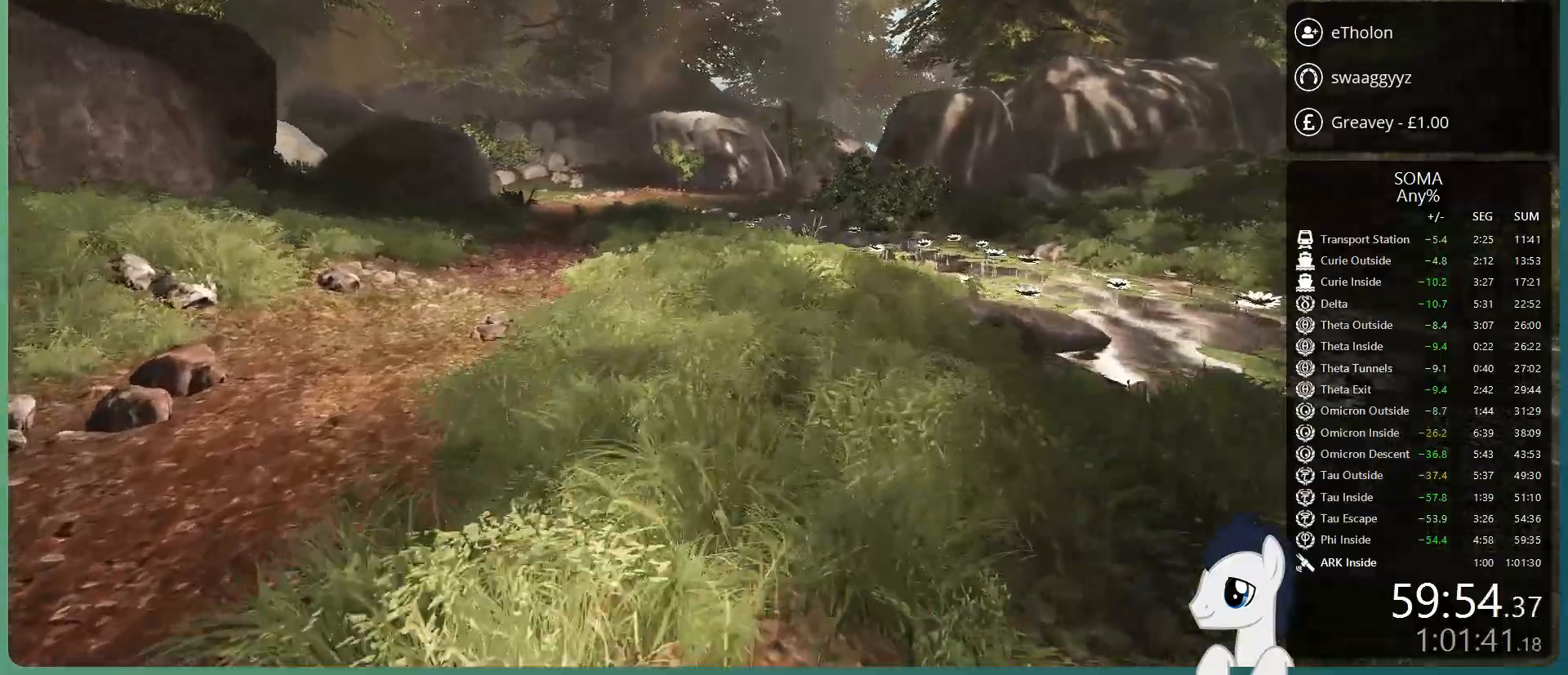
{"keys": ["shift", "space", "w"], "mouse": [], "events": []}
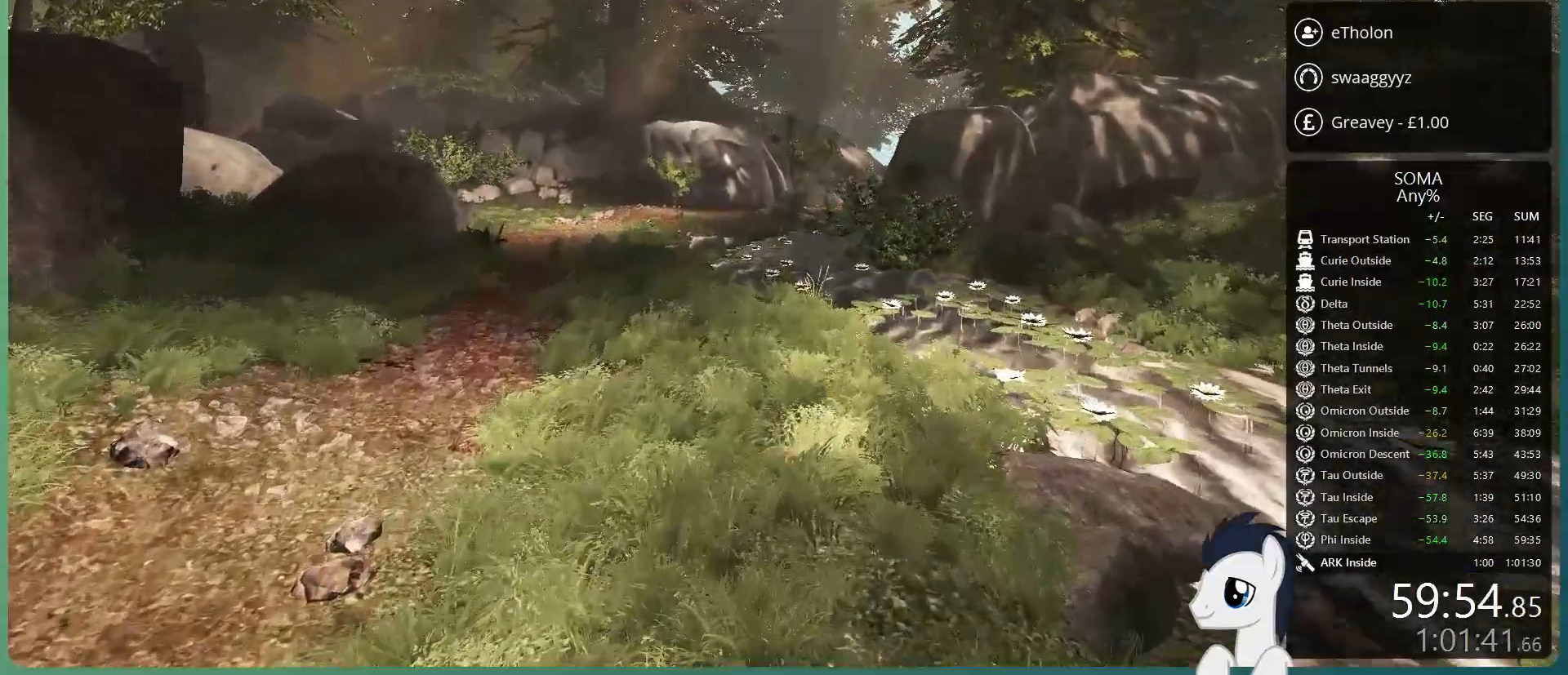
{"keys": ["shift", "w"], "mouse": [], "events": [[233, "space", "up"]]}
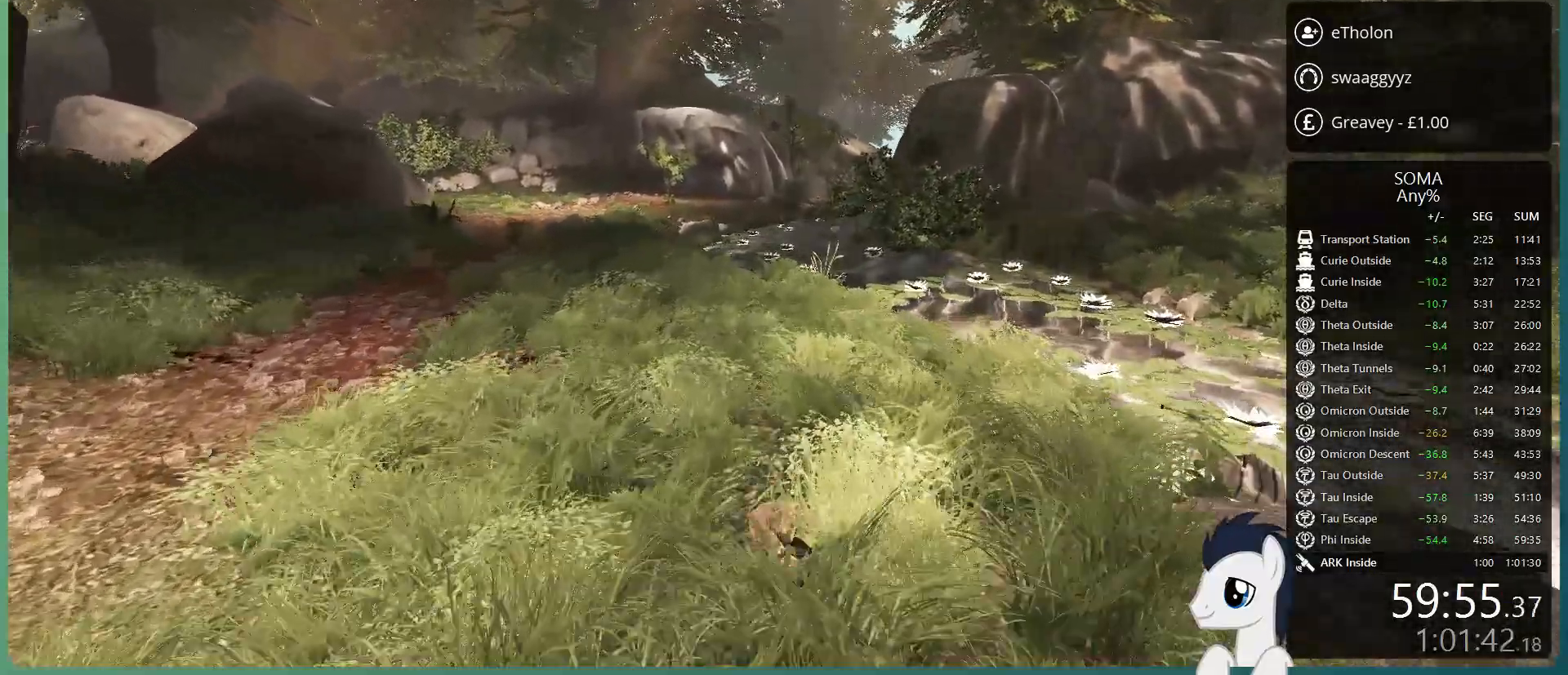
{"keys": ["shift", "space", "w"], "mouse": [], "events": [[67, "space", "down"]]}
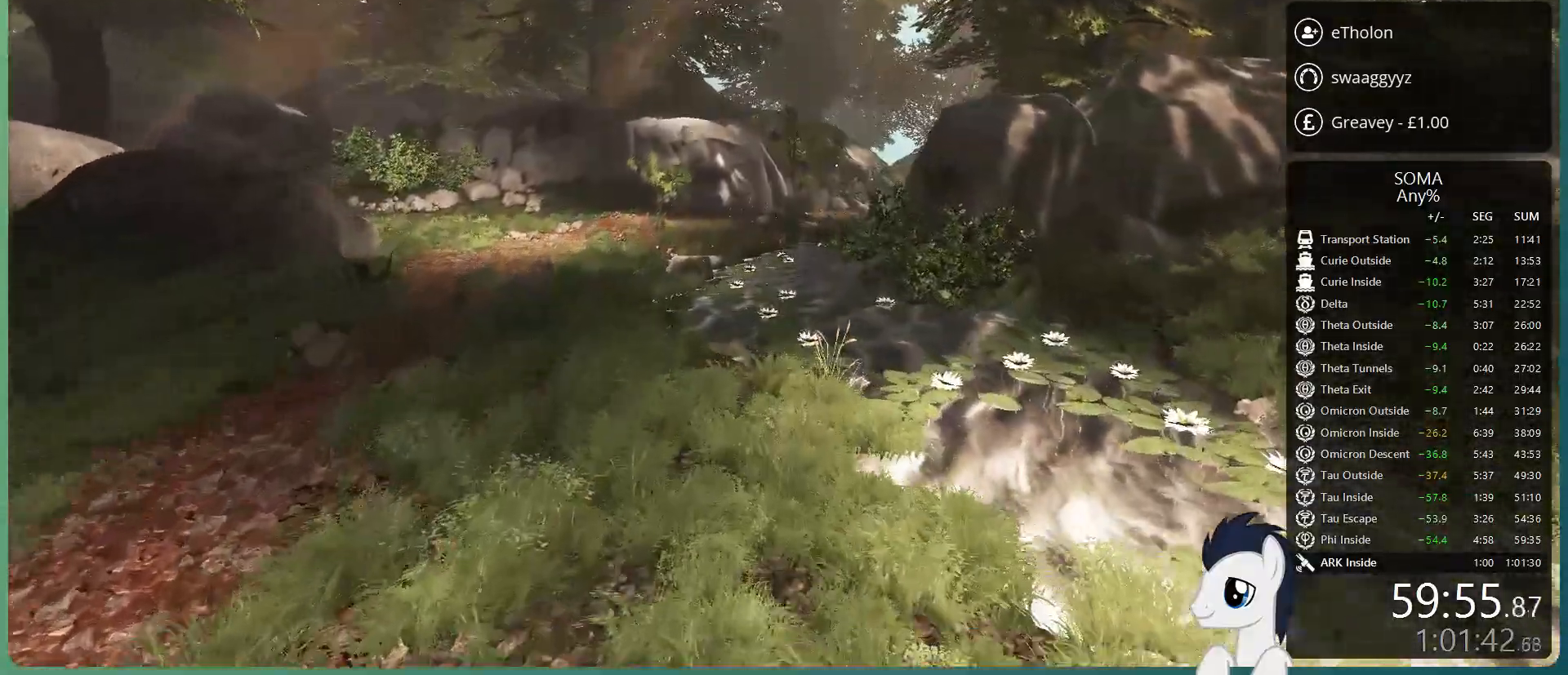
{"keys": ["shift", "w"], "mouse": [], "events": [[167, "space", "up"]]}
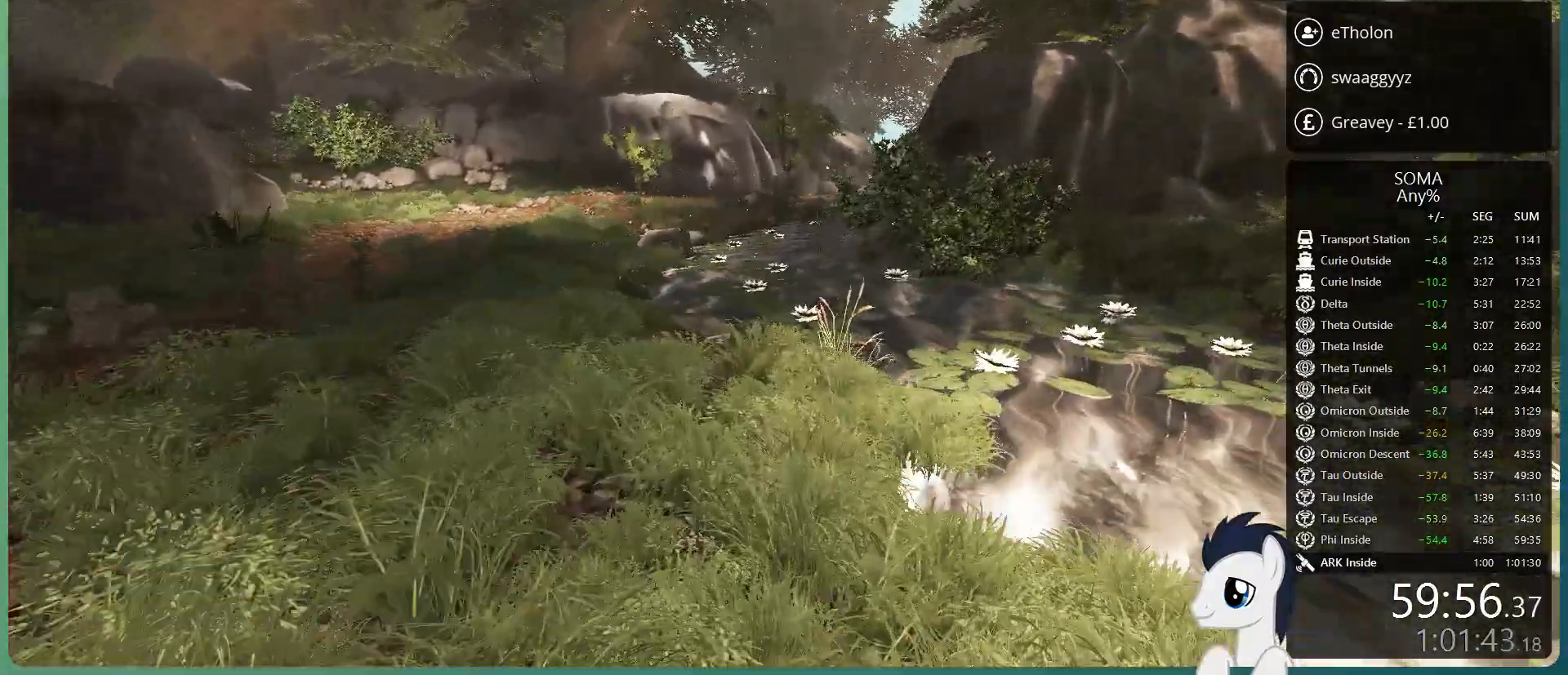
{"keys": ["shift", "space", "w"], "mouse": [], "events": [[100, "space", "down"]]}
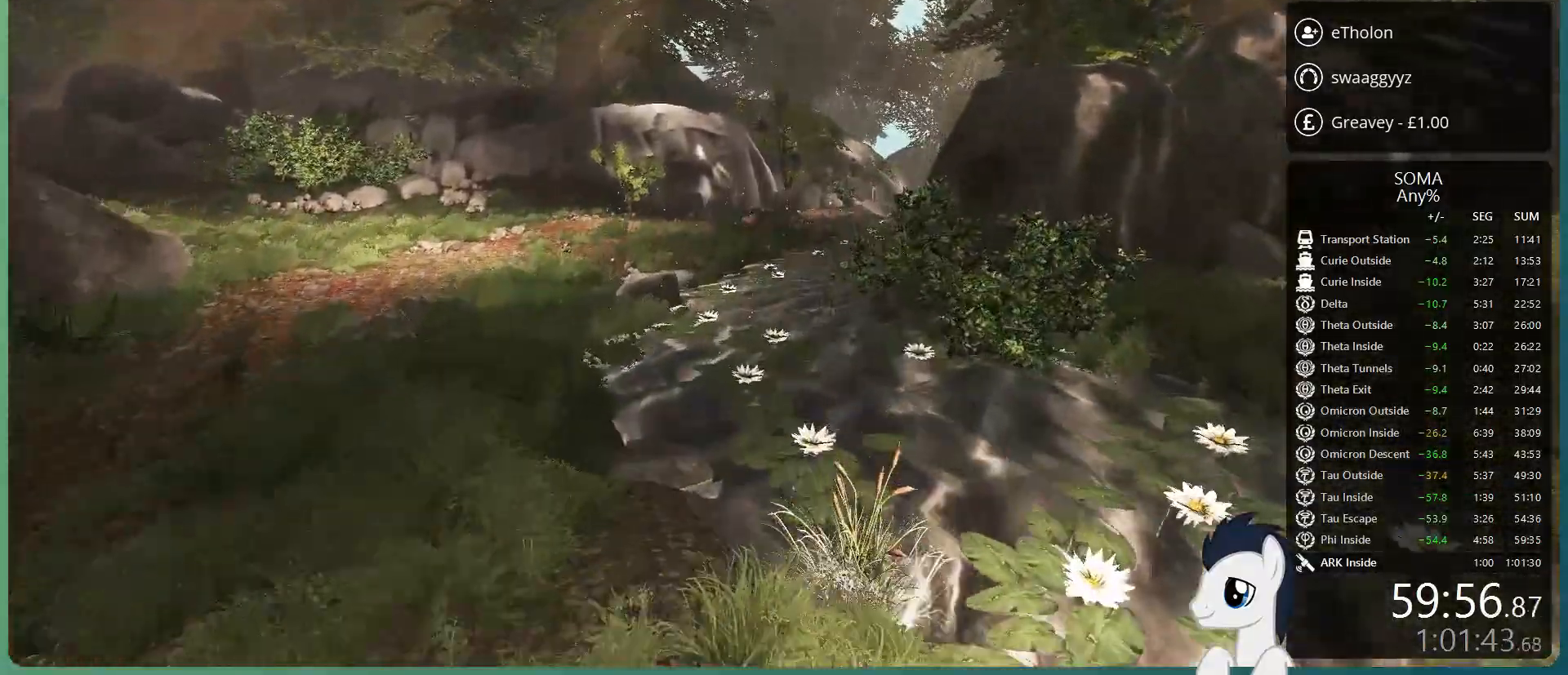
{"keys": ["shift", "w"], "mouse": [], "events": [[150, "space", "up"]]}
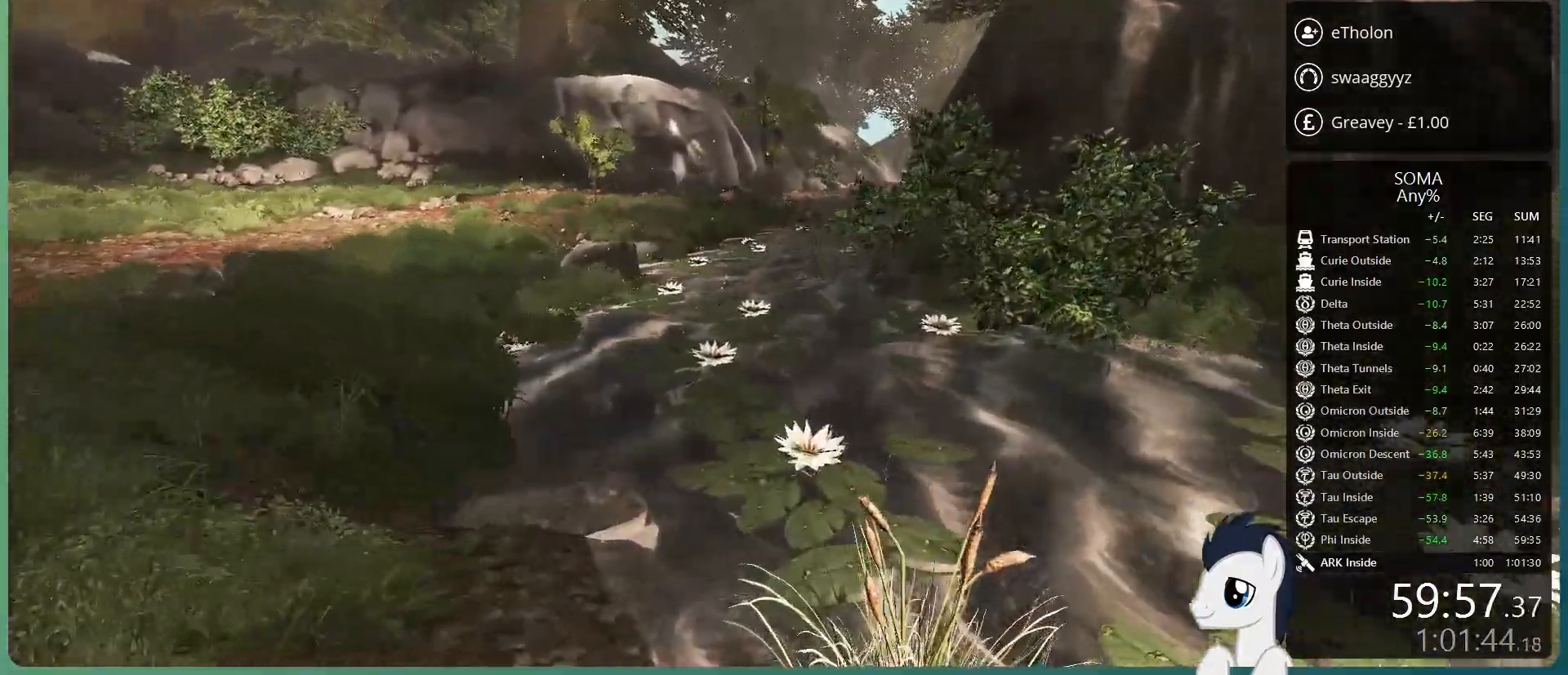
{"keys": ["shift", "space", "w"], "mouse": [], "events": [[317, "space", "down"]]}
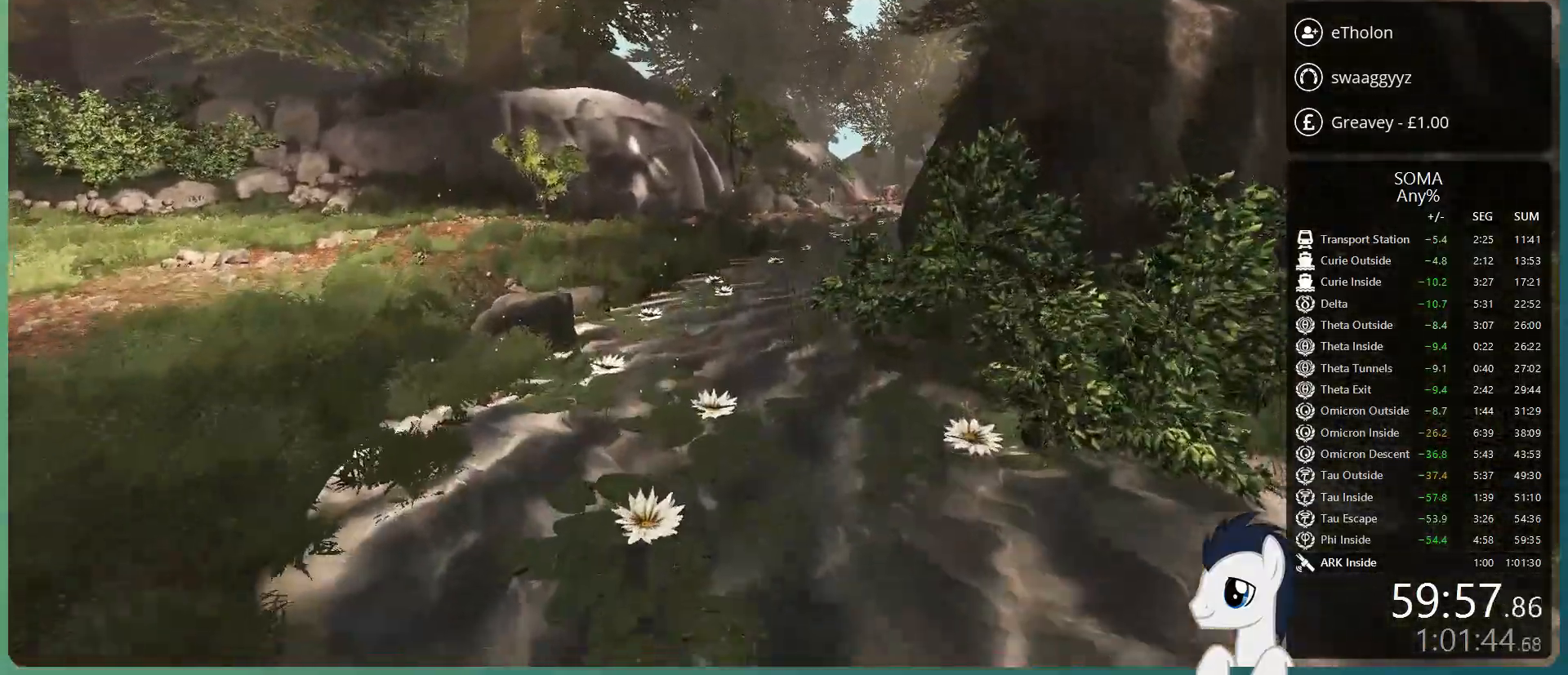
{"keys": ["shift", "w"], "mouse": [], "events": [[233, "space", "up"]]}
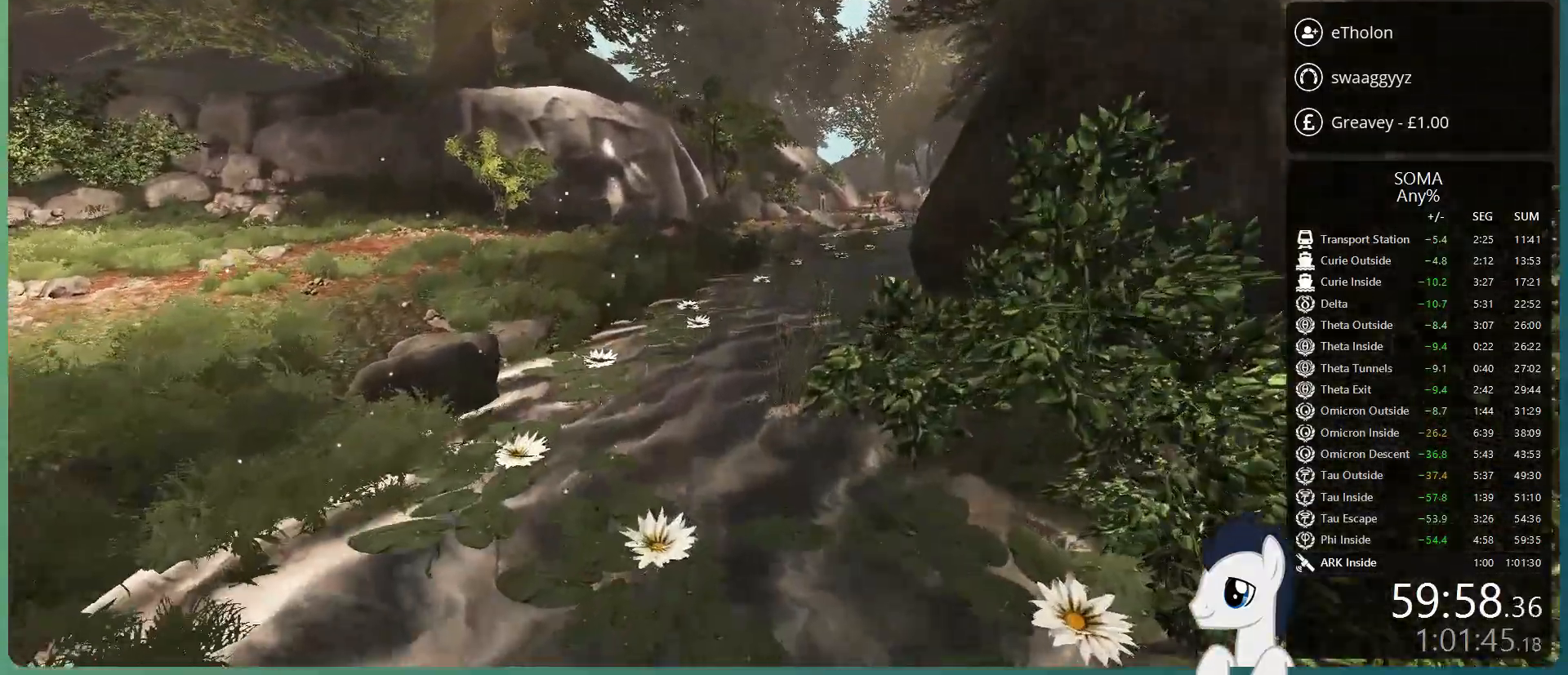
{"keys": ["shift", "space", "w"], "mouse": [], "events": [[383, "space", "down"]]}
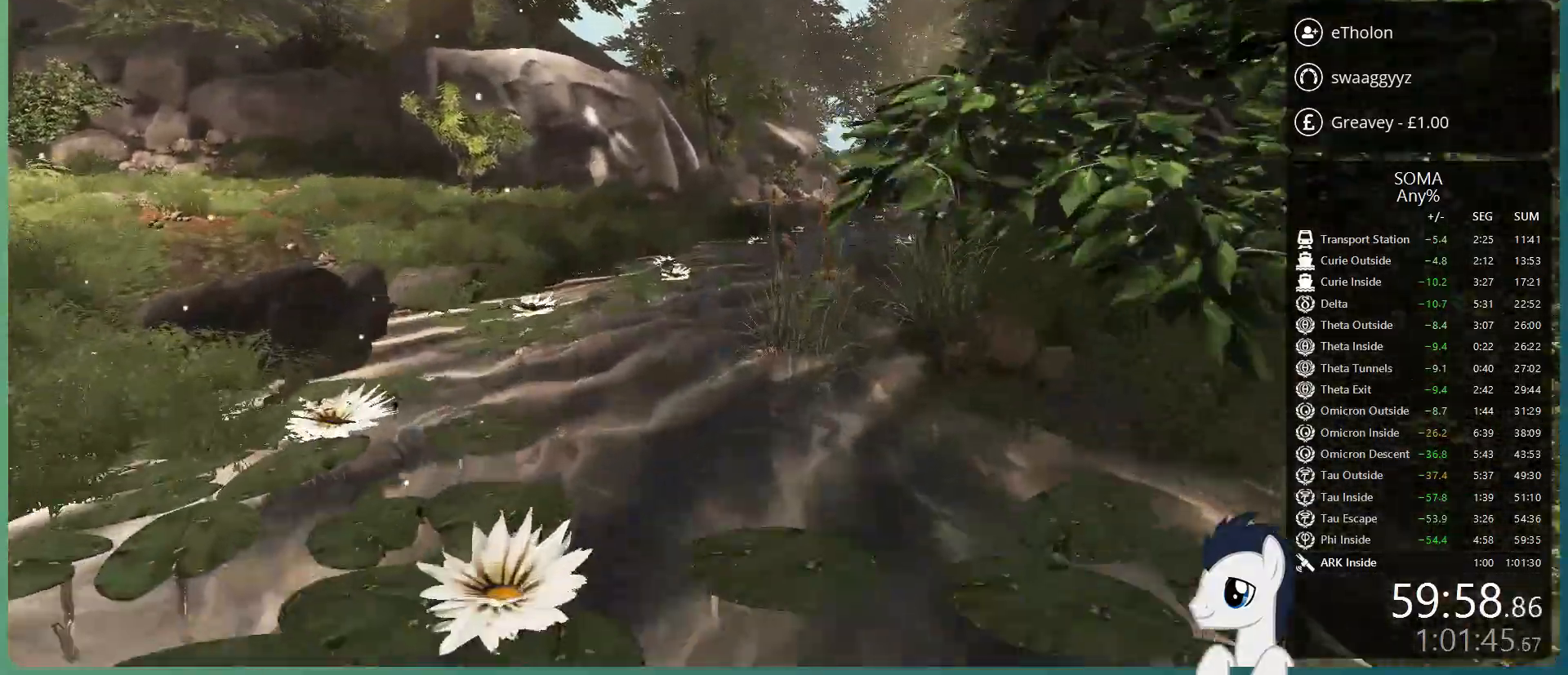
{"keys": ["shift", "space", "w"], "mouse": [], "events": []}
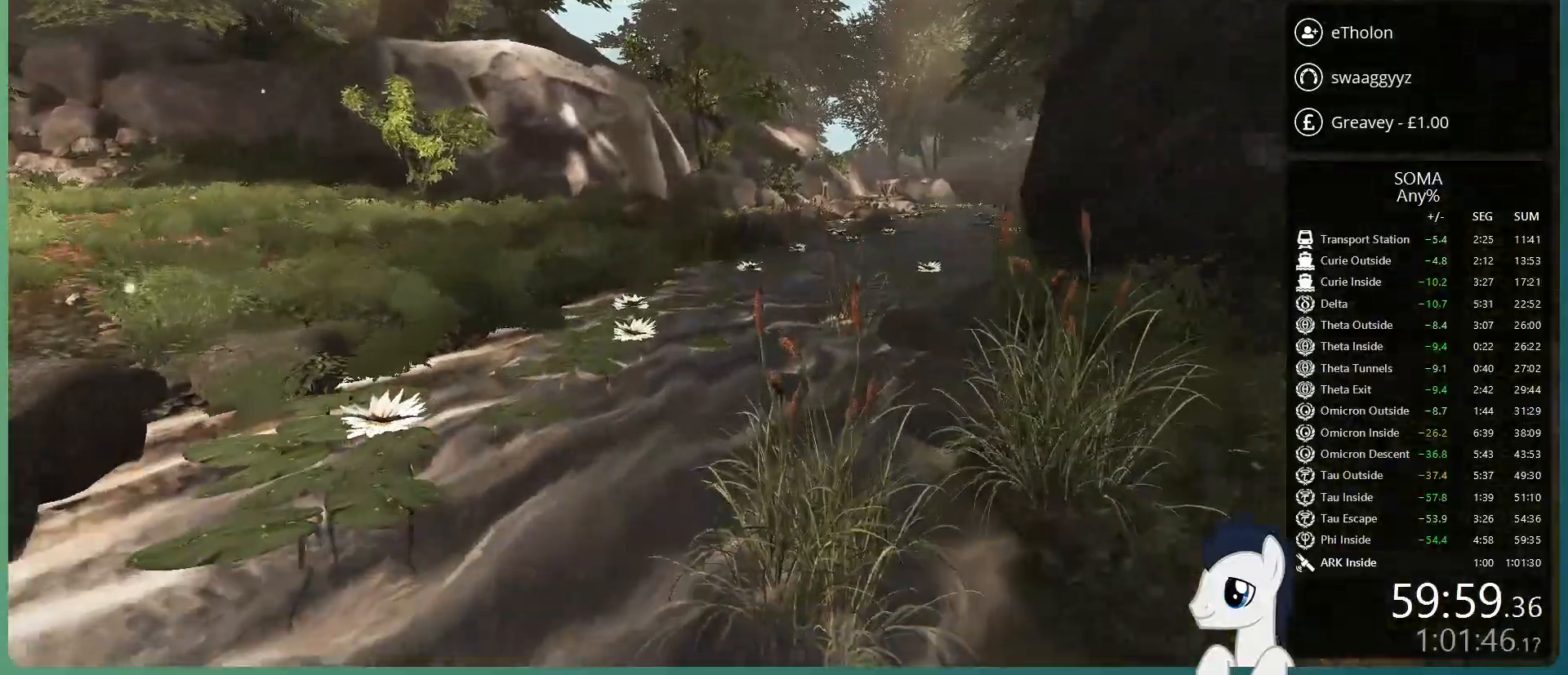
{"keys": ["shift", "space", "w"], "mouse": [], "events": [[50, "space", "up"], [333, "space", "down"]]}
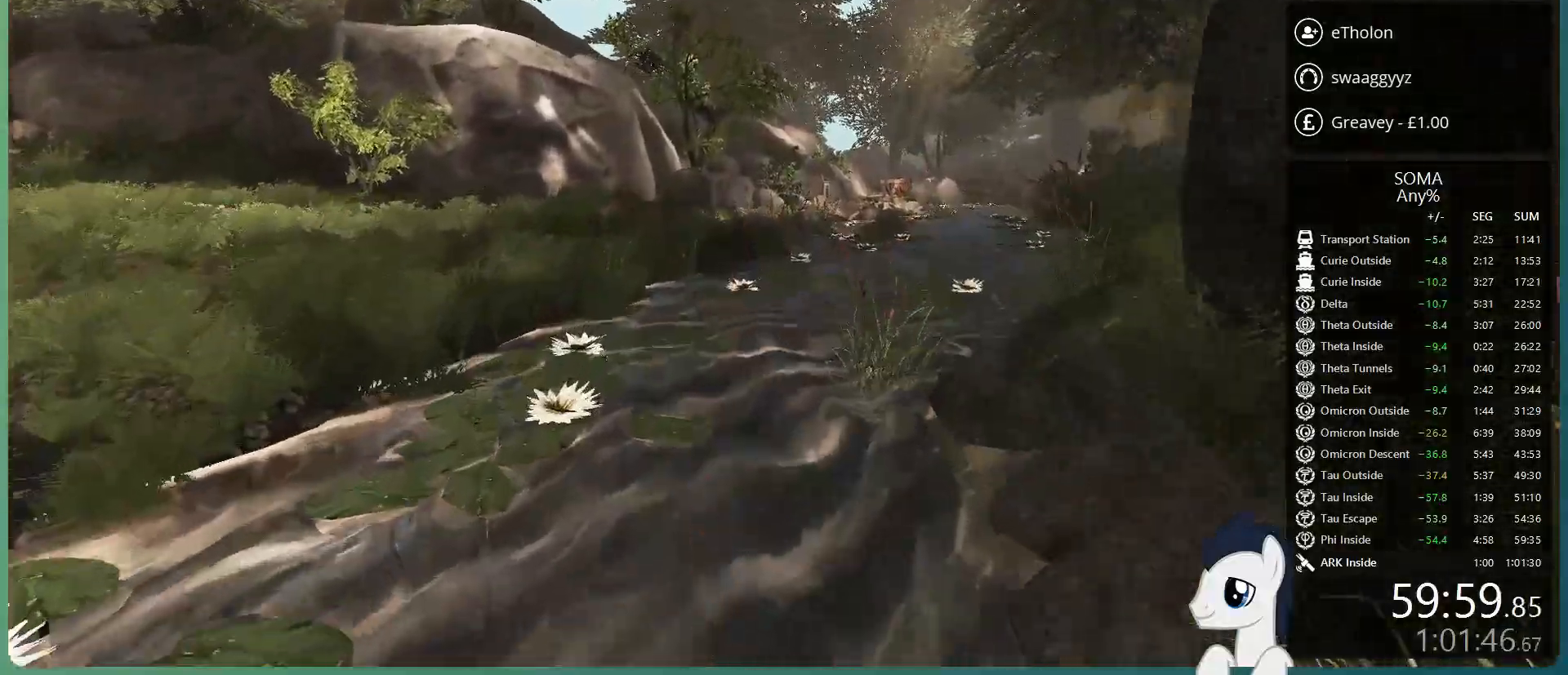
{"keys": ["shift", "w"], "mouse": [], "events": [[383, "space", "up"]]}
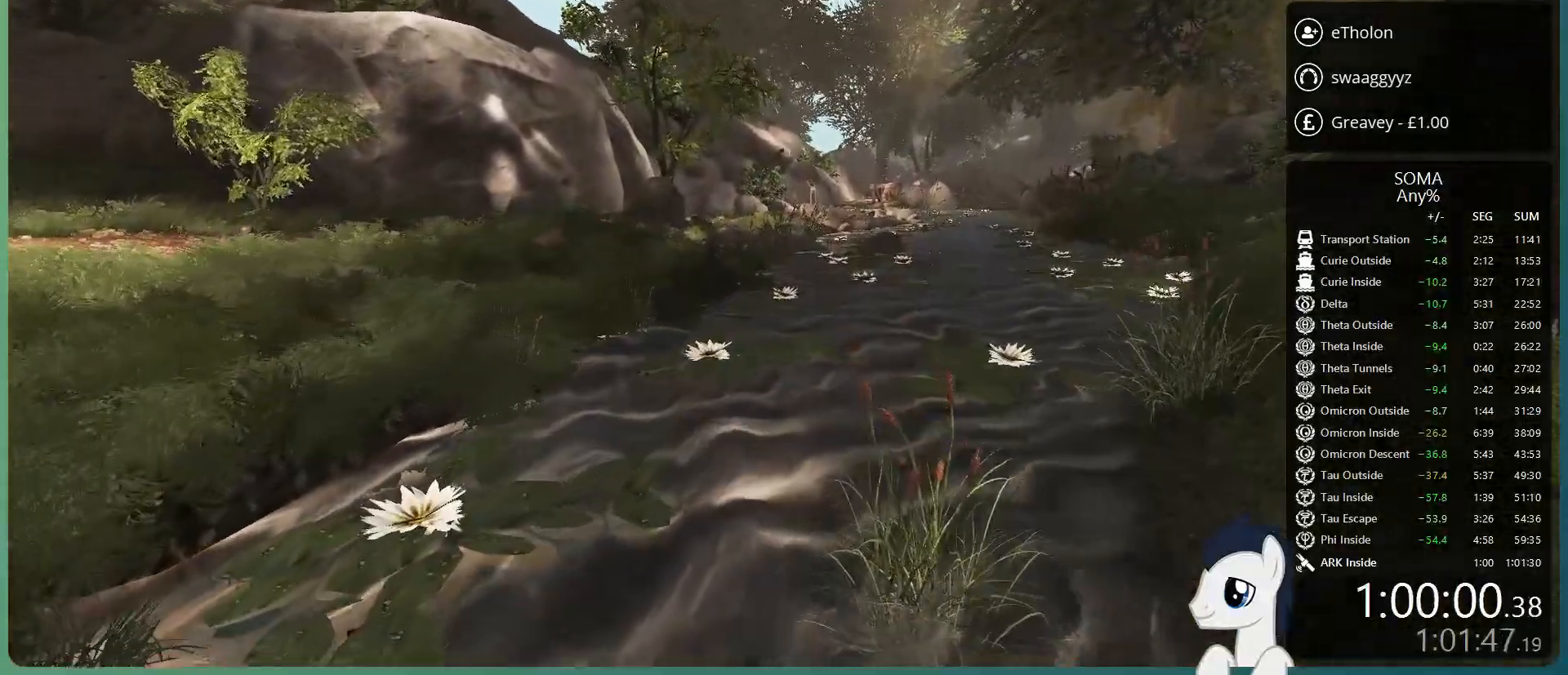
{"keys": ["shift", "space", "w"], "mouse": [], "events": [[367, "space", "down"]]}
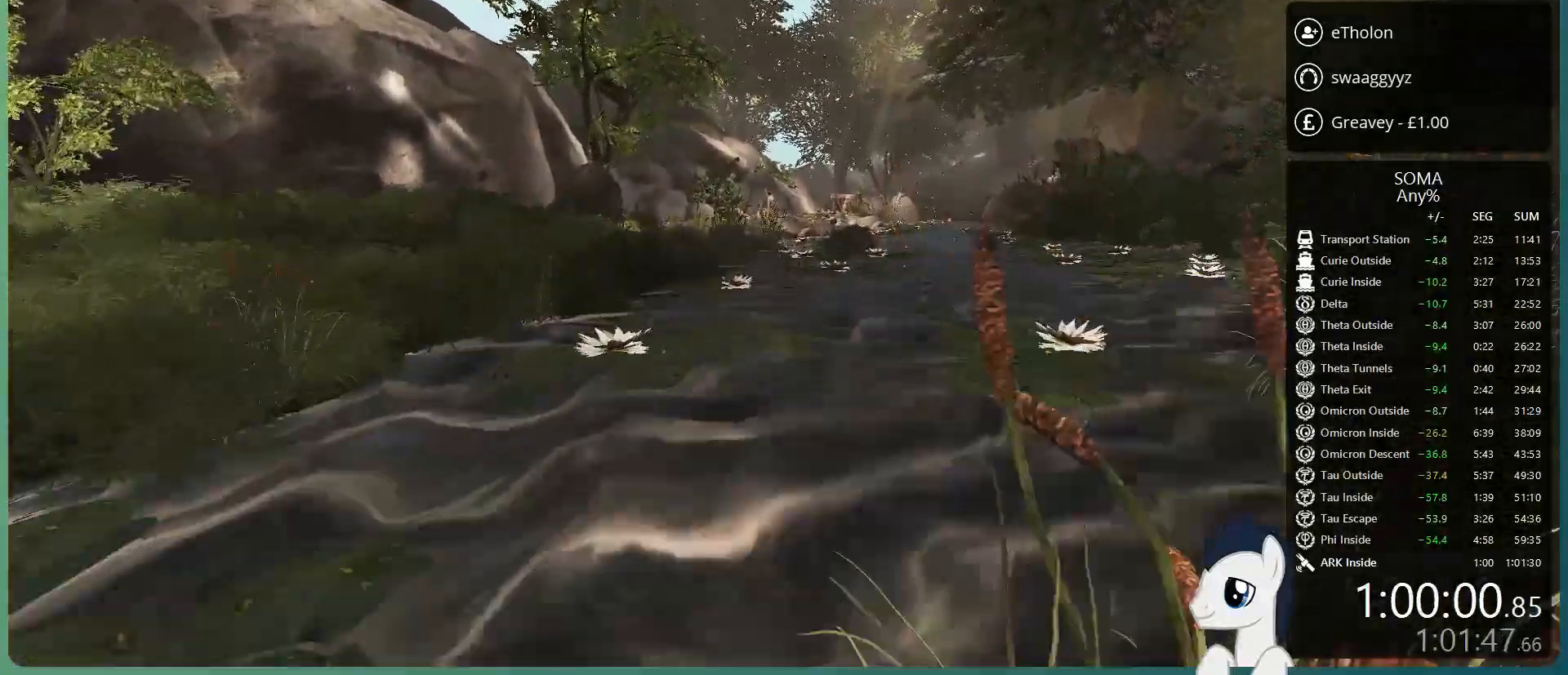
{"keys": ["shift", "space", "w"], "mouse": [], "events": []}
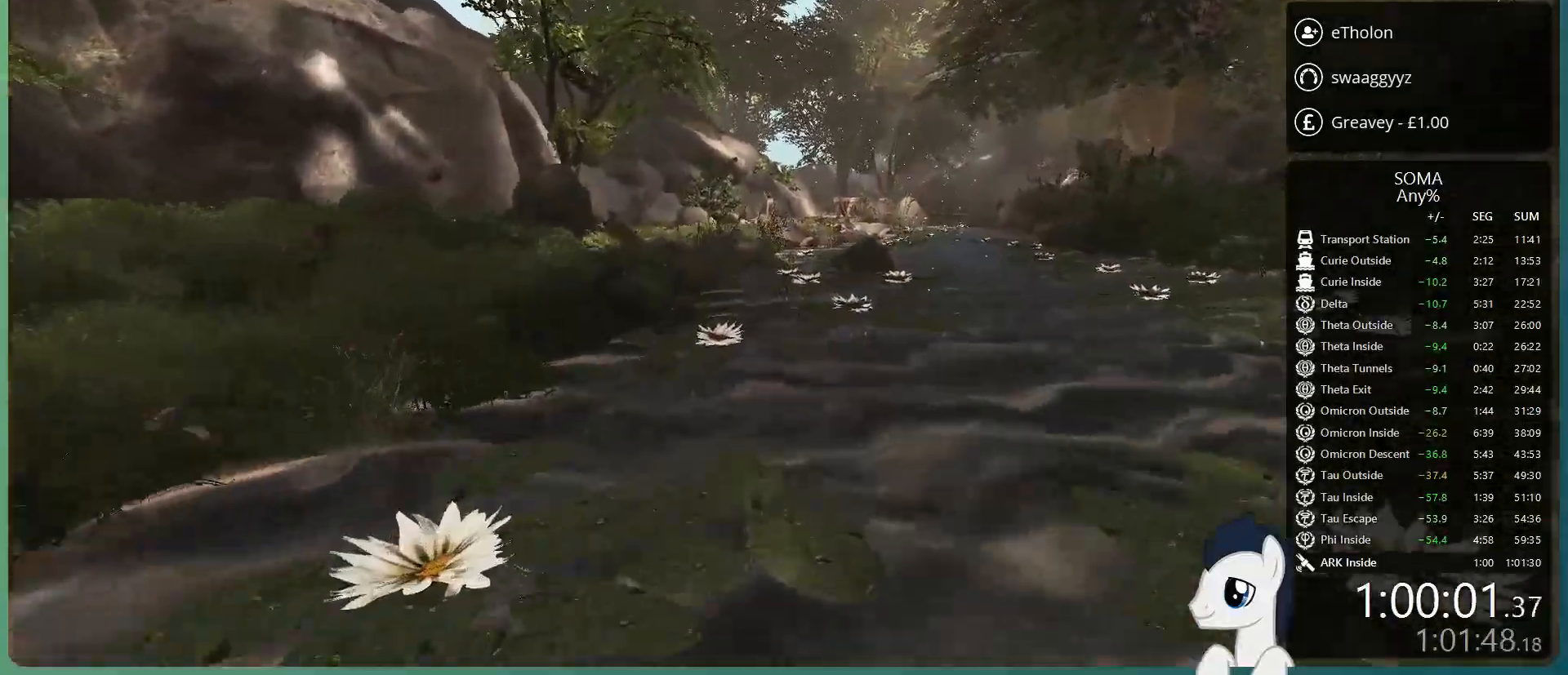
{"keys": ["shift", "space", "w"], "mouse": [], "events": [[17, "space", "up"], [250, "space", "down"]]}
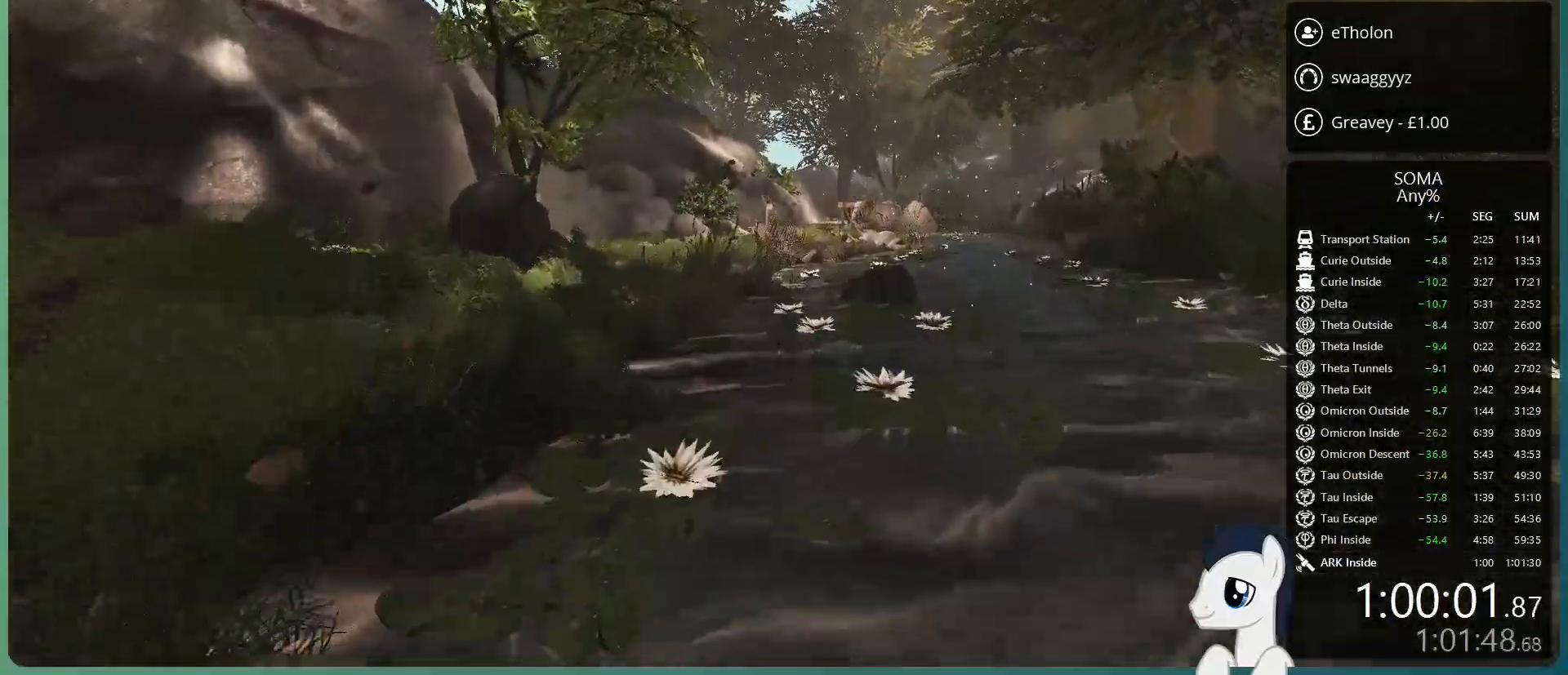
{"keys": ["shift", "w"], "mouse": [], "events": [[500, "space", "up"]]}
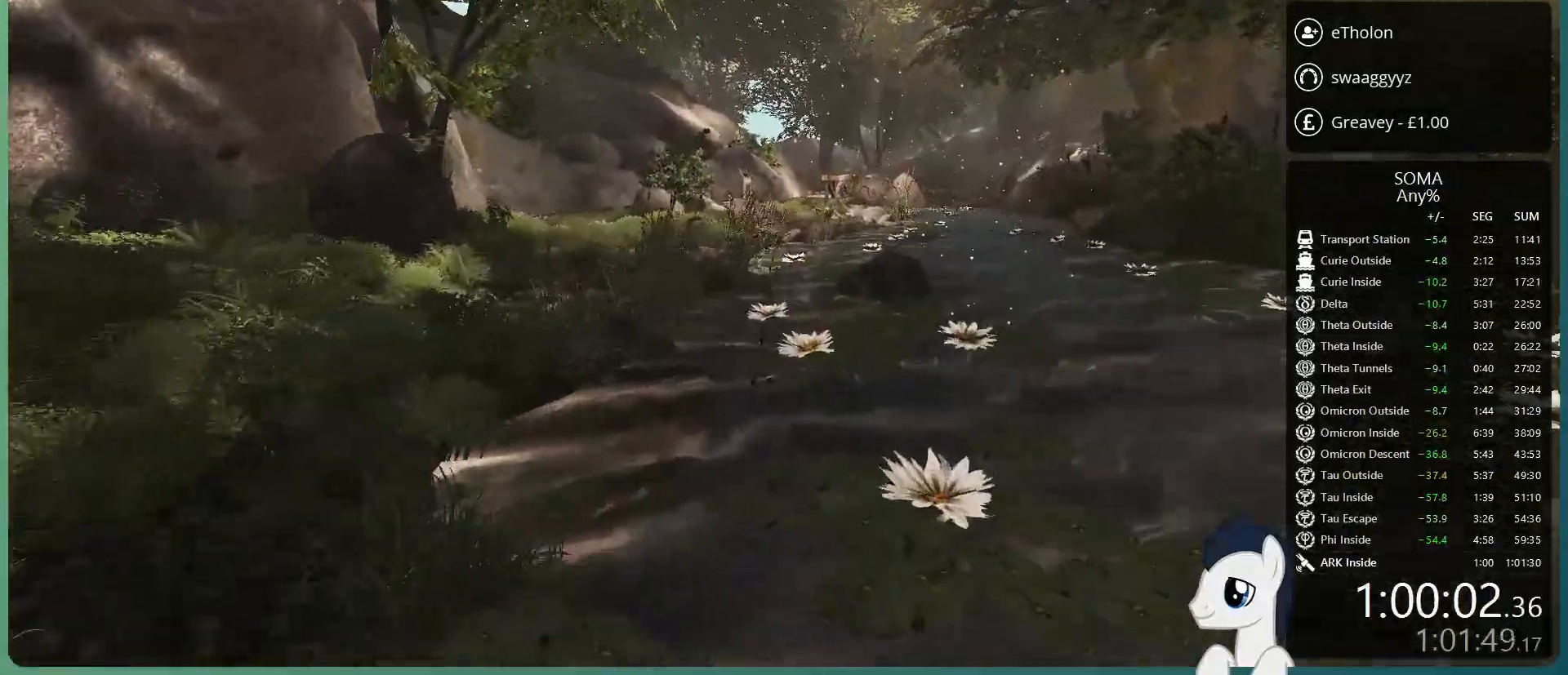
{"keys": ["shift", "space", "w"], "mouse": [], "events": [[367, "space", "down"]]}
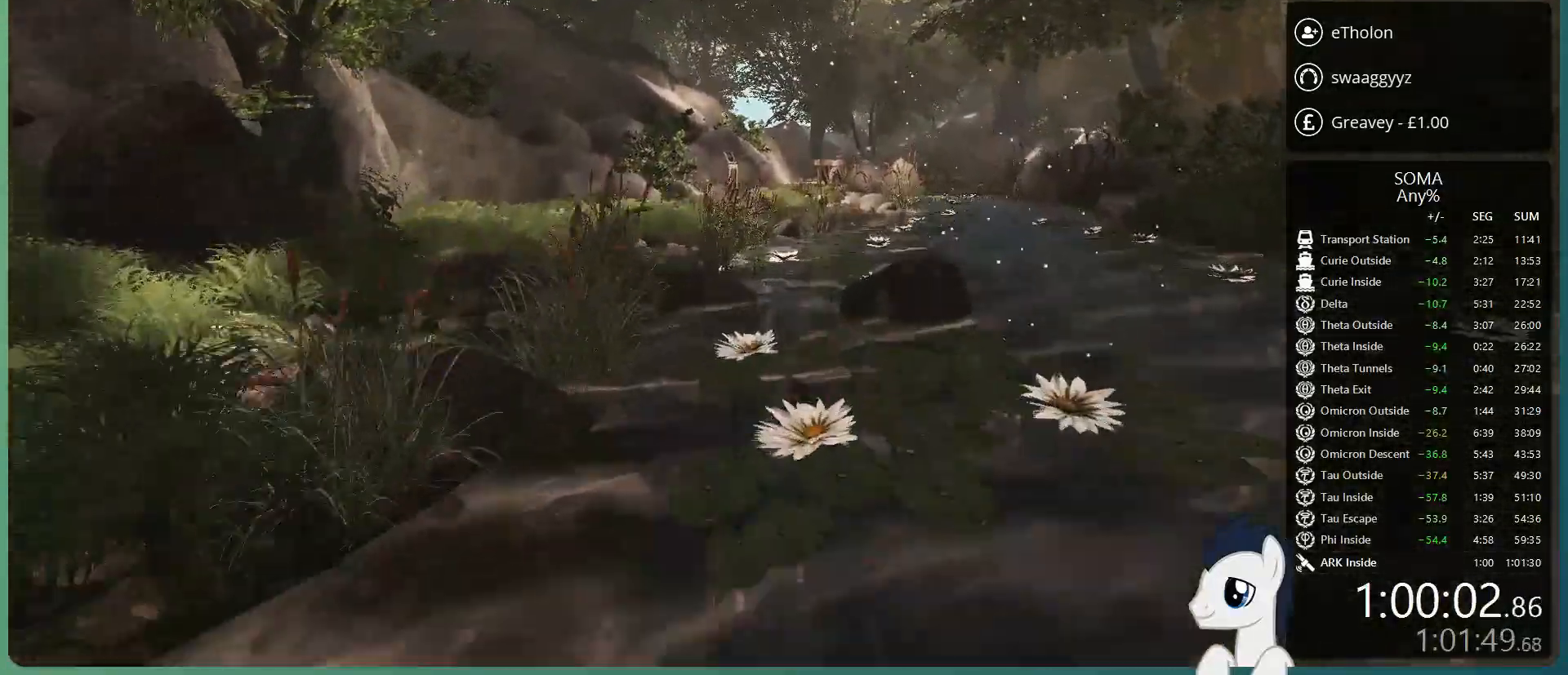
{"keys": ["shift", "w"], "mouse": [], "events": [[483, "space", "up"]]}
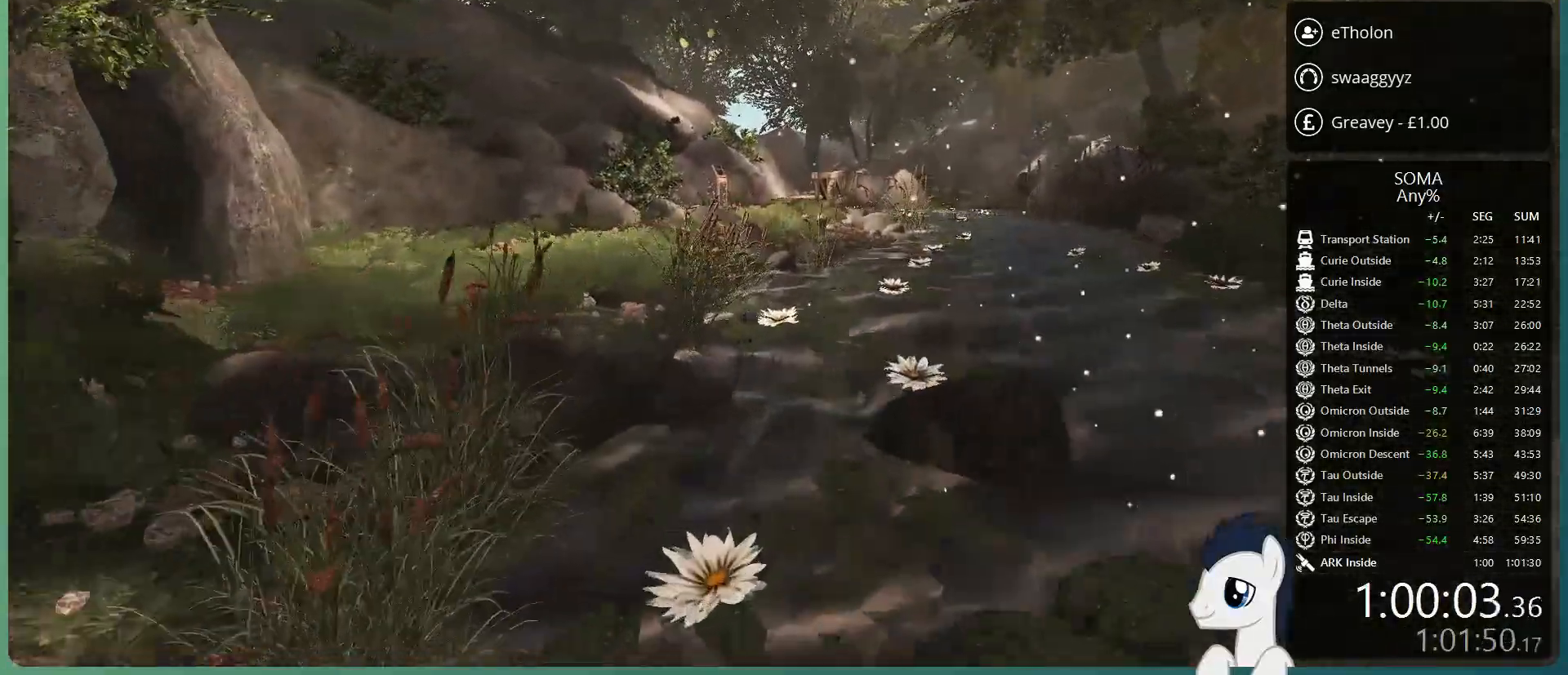
{"keys": ["shift", "space", "w"], "mouse": [], "events": [[450, "space", "down"]]}
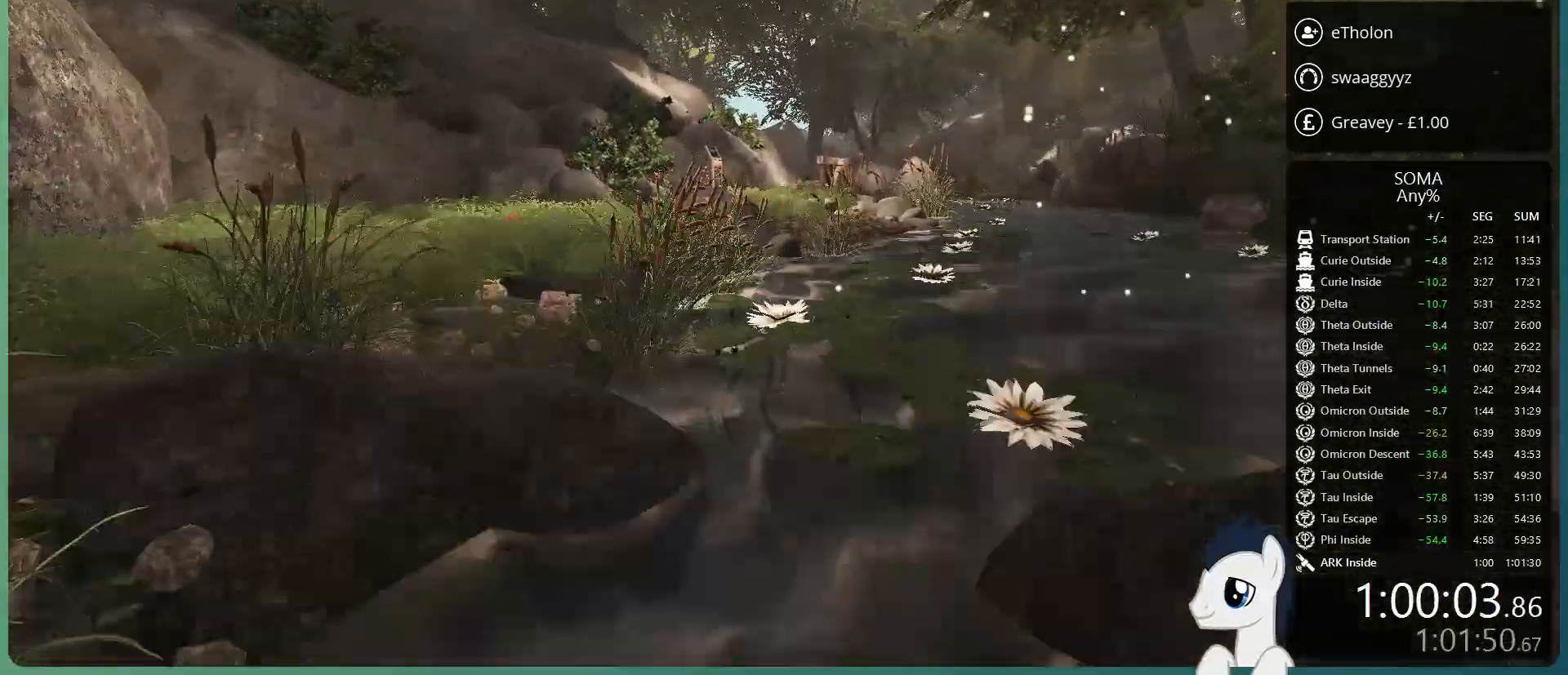
{"keys": ["shift", "space", "w"], "mouse": [], "events": []}
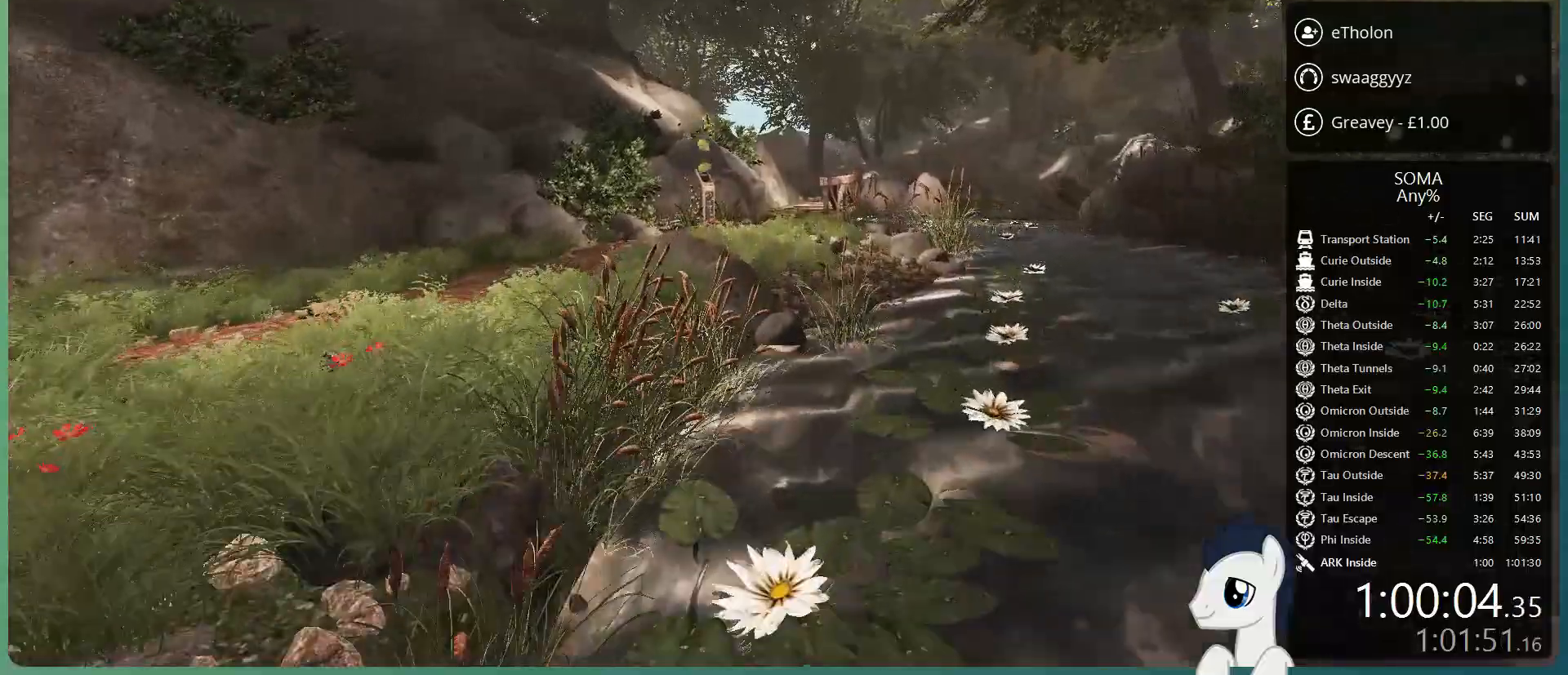
{"keys": ["shift", "space", "w"], "mouse": [], "events": [[100, "space", "up"], [483, "space", "down"]]}
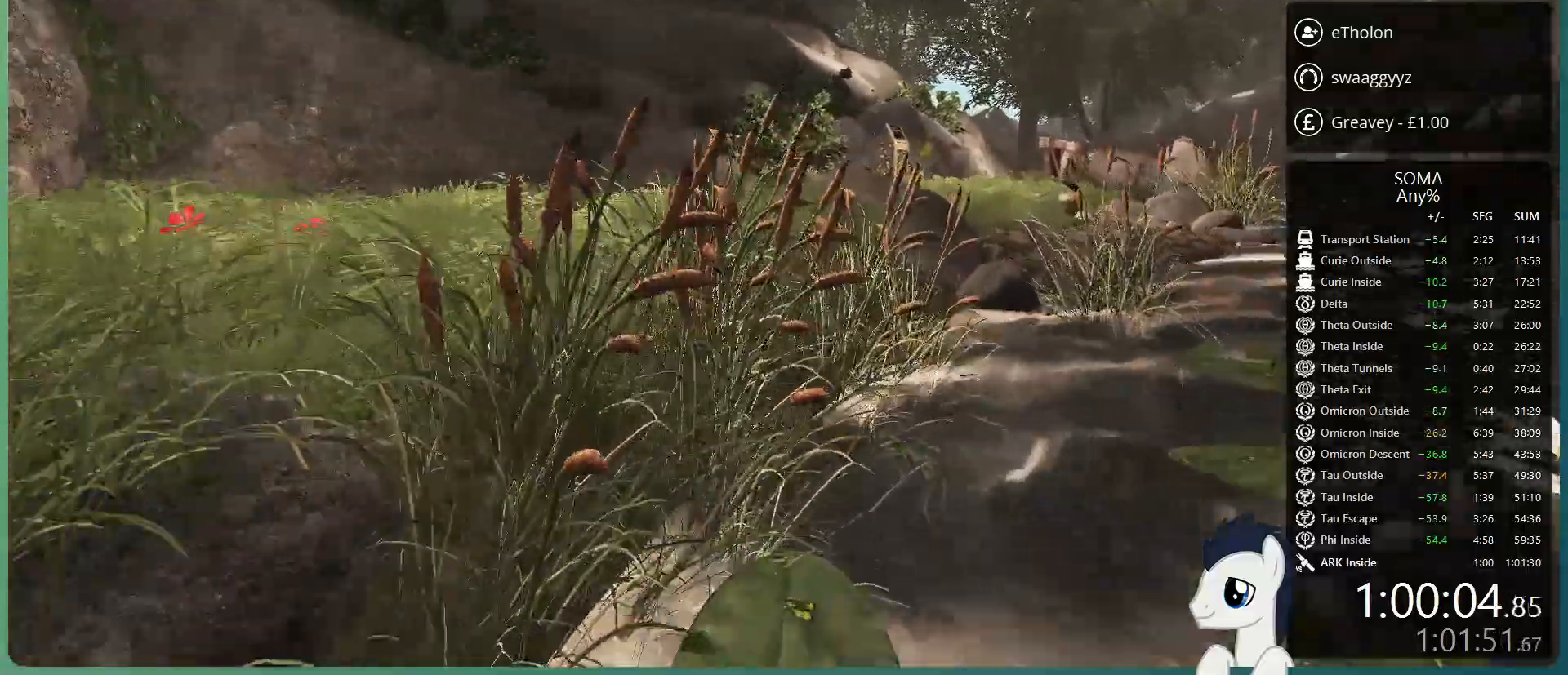
{"keys": ["shift", "space", "w"], "mouse": [], "events": []}
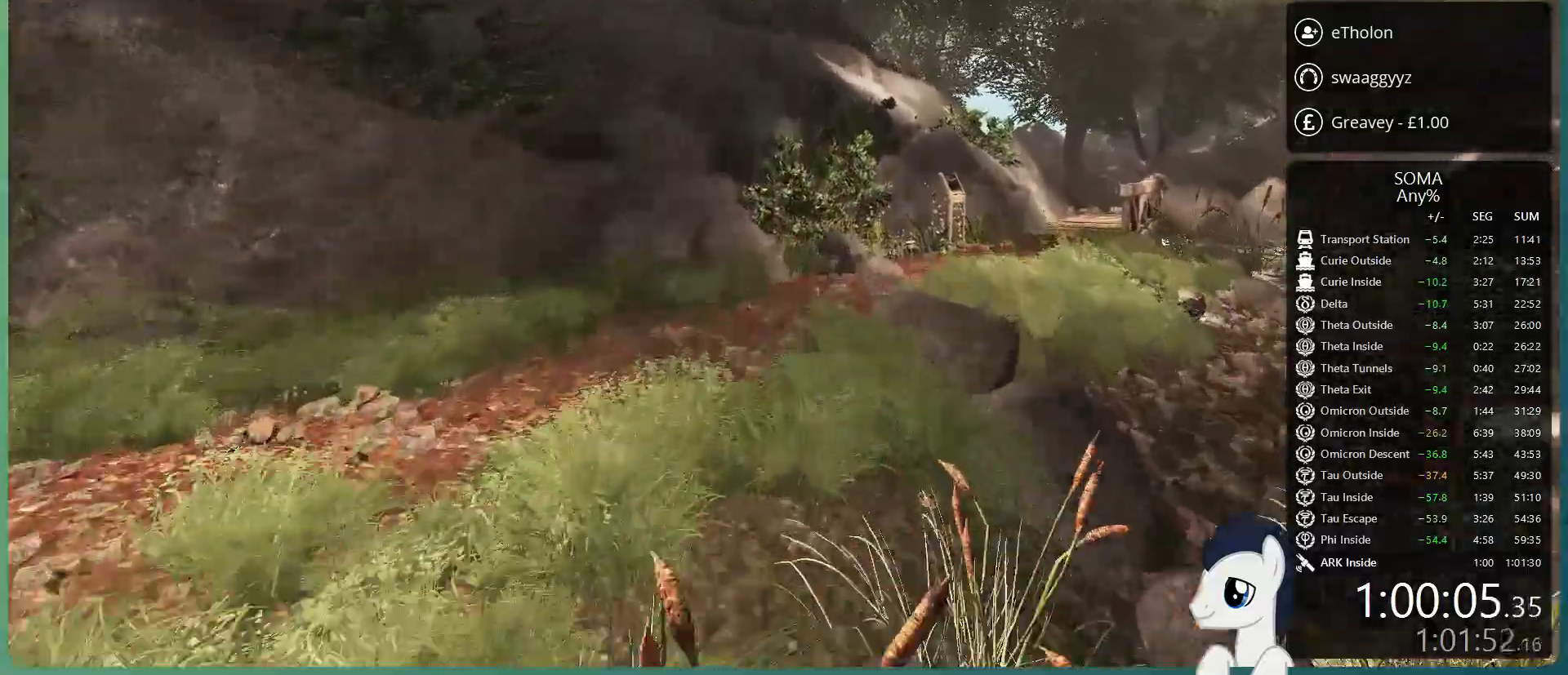
{"keys": ["shift", "space", "w"], "mouse": [], "events": [[100, "space", "up"], [367, "space", "down"]]}
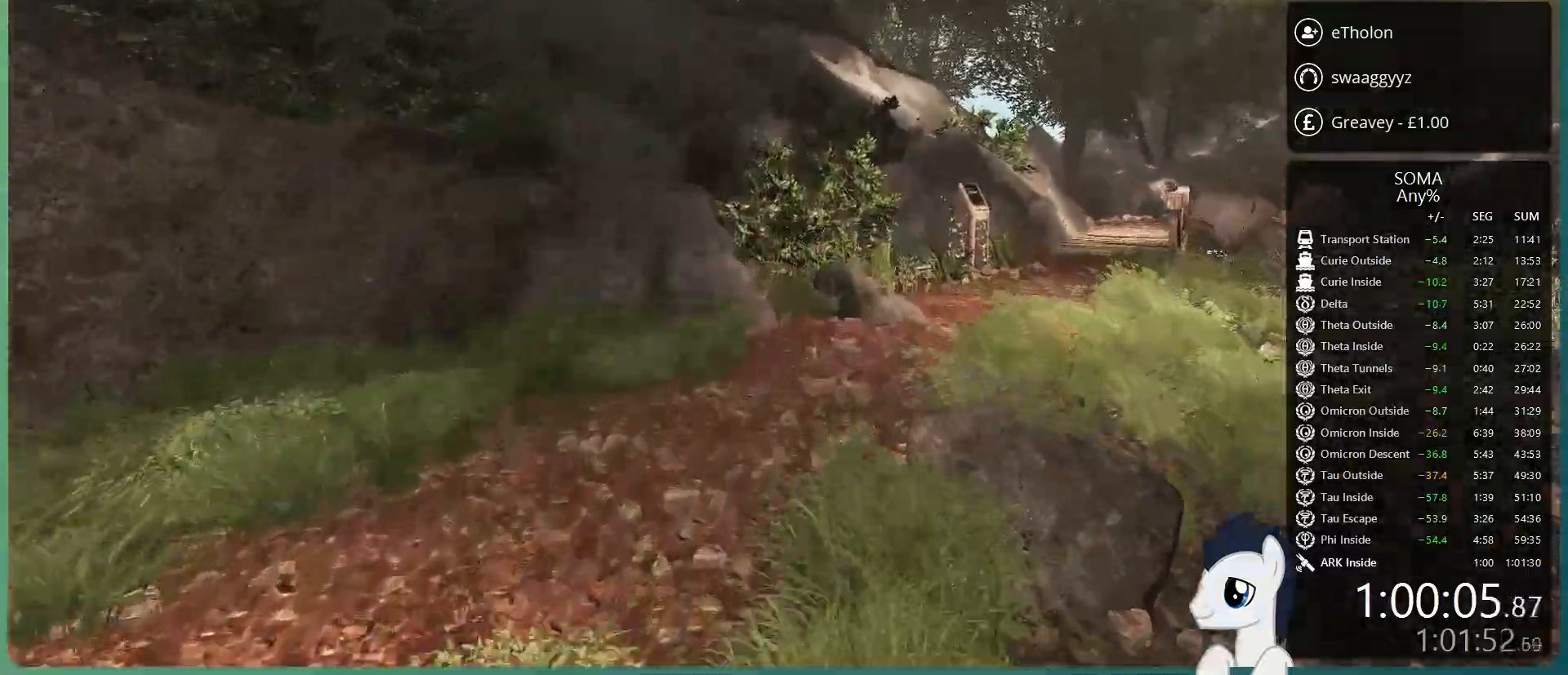
{"keys": ["shift", "w"], "mouse": [], "events": [[383, "space", "up"]]}
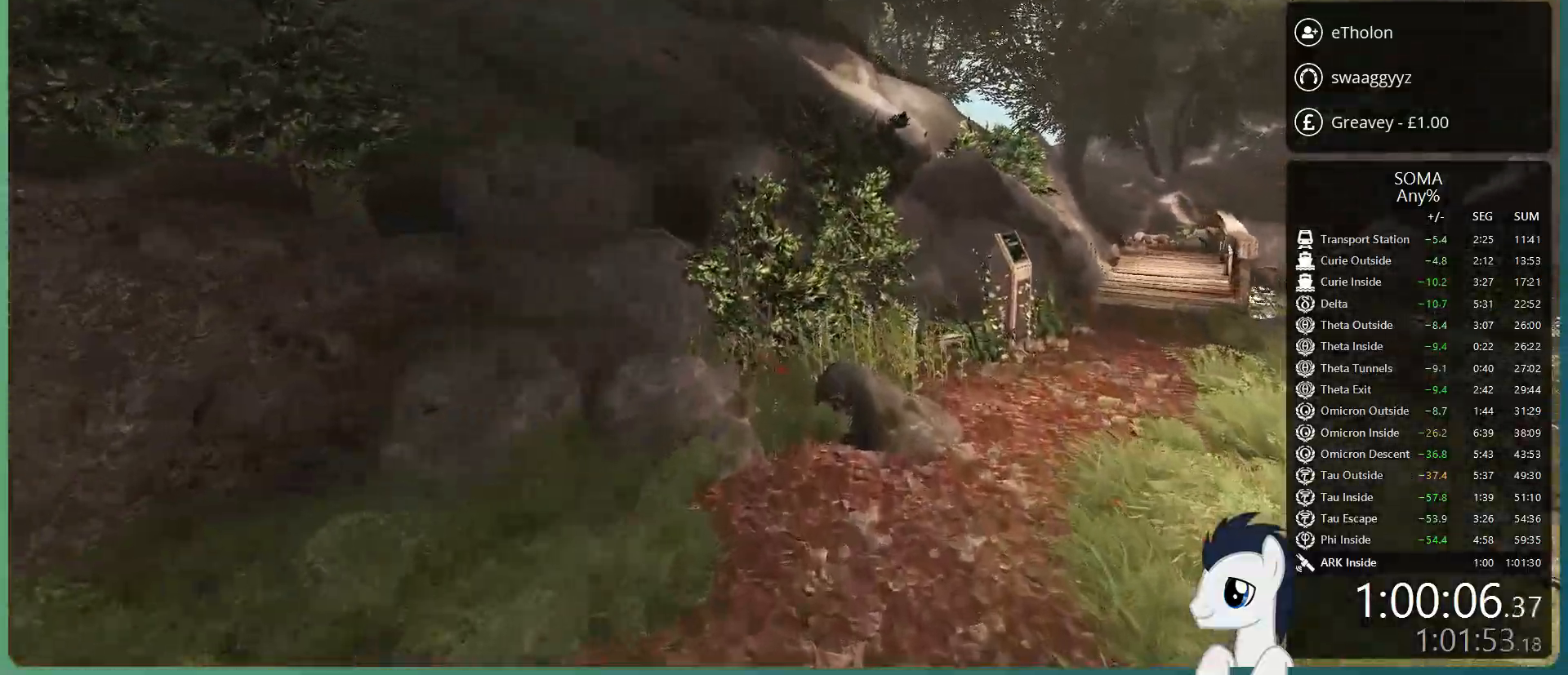
{"keys": ["shift", "space", "w"], "mouse": [], "events": [[400, "space", "down"]]}
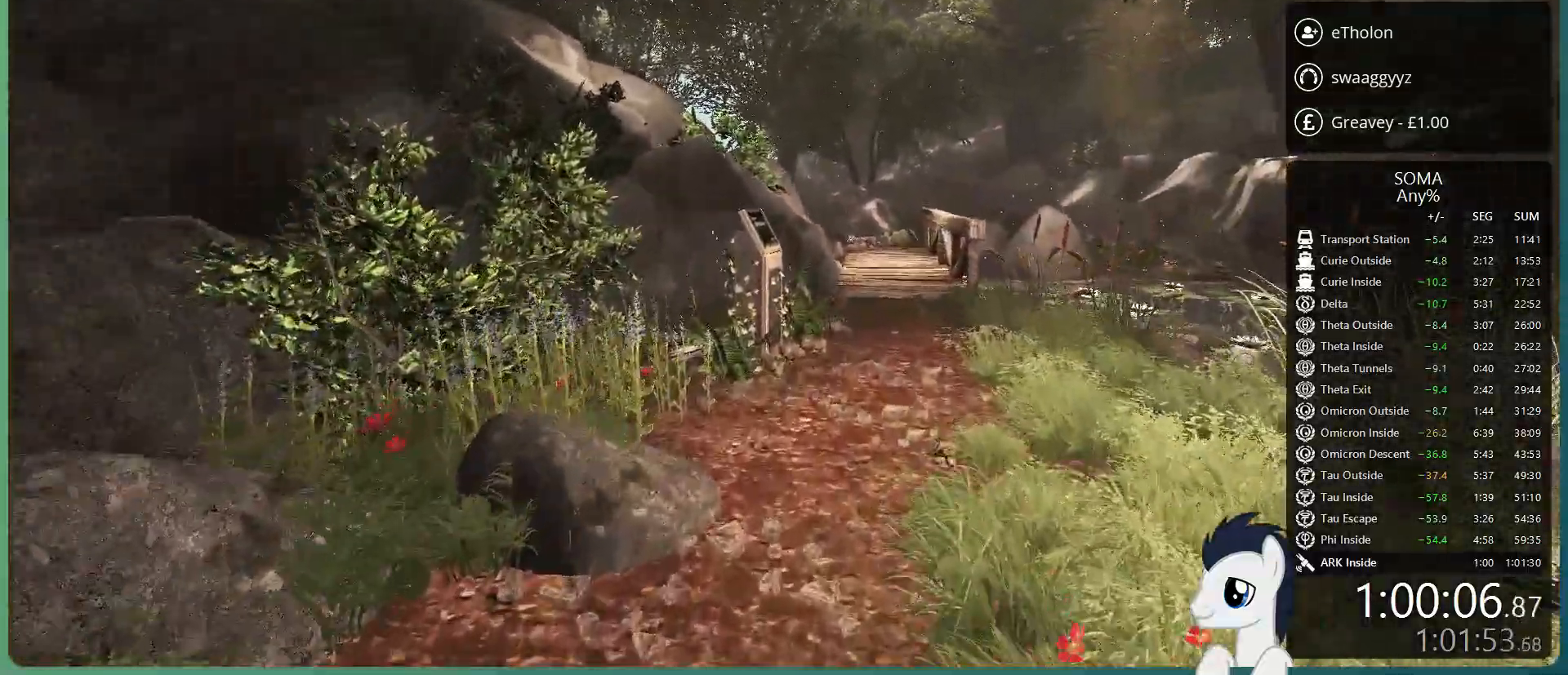
{"keys": ["shift", "w"], "mouse": [], "events": [[283, "space", "up"]]}
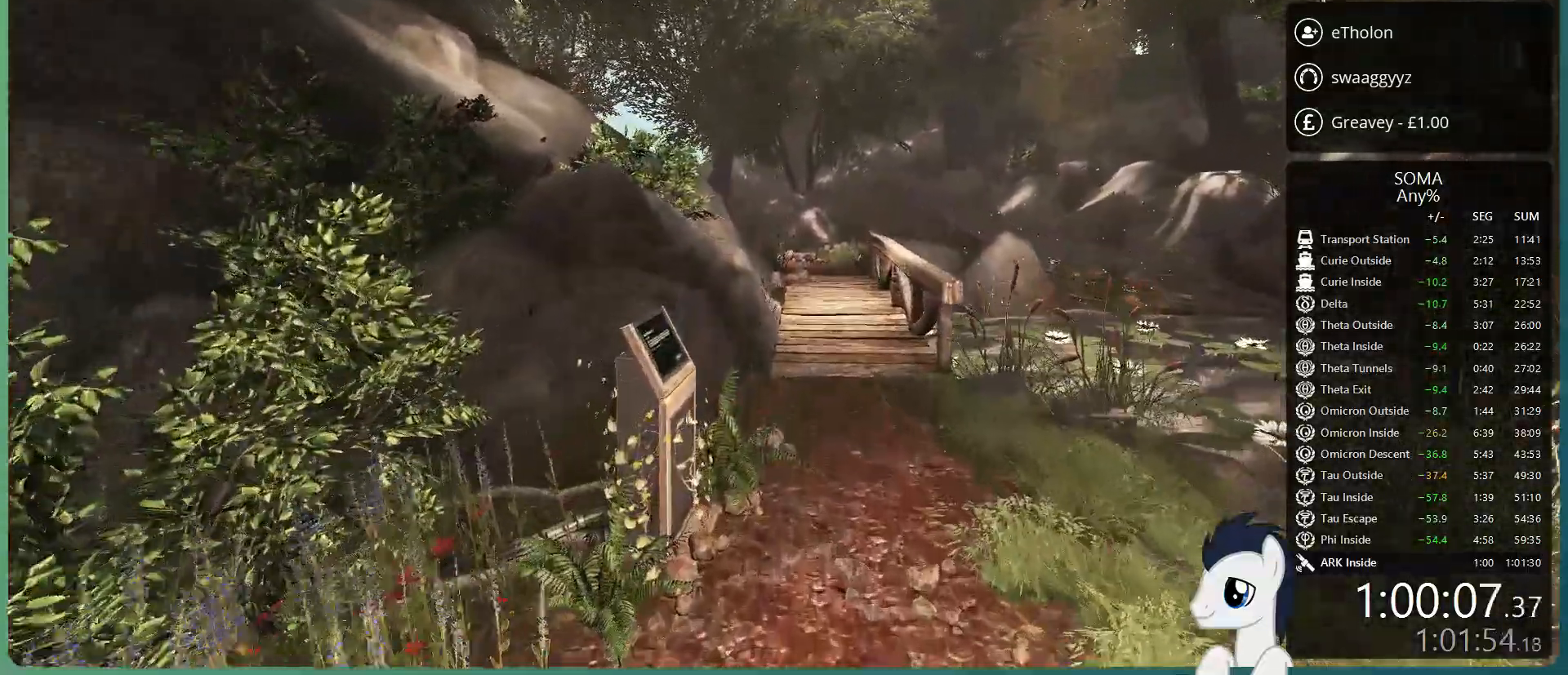
{"keys": ["shift", "space", "w"], "mouse": [], "events": [[483, "space", "down"]]}